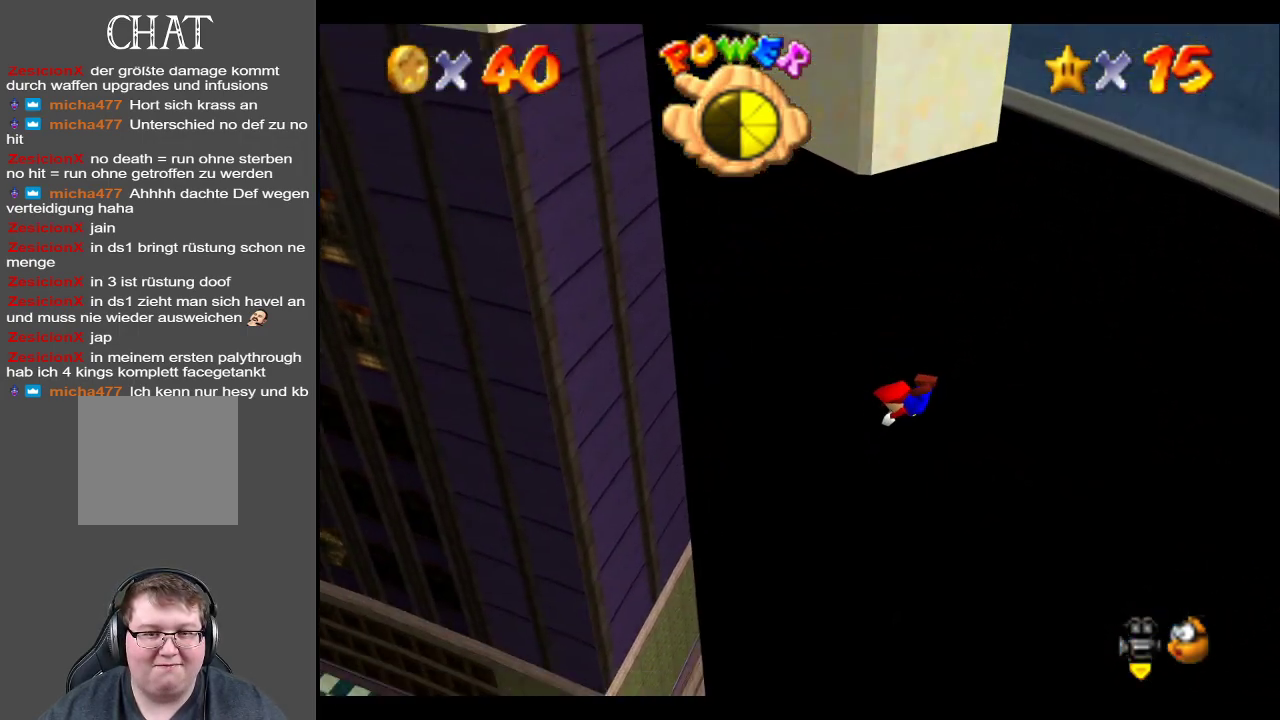
Gameplay with a controller (Xbox layout); each line is a JSON object with the inputs held at the frame after it. "events" lists button and stick changes between this image and that frame as [ms after this image, input, new state], when the widget could be followed in between. Not read: L3 R3.
{"buttons": [], "left_stick": "center", "right_stick": "center", "events": [[33, "left_stick", "center"]]}
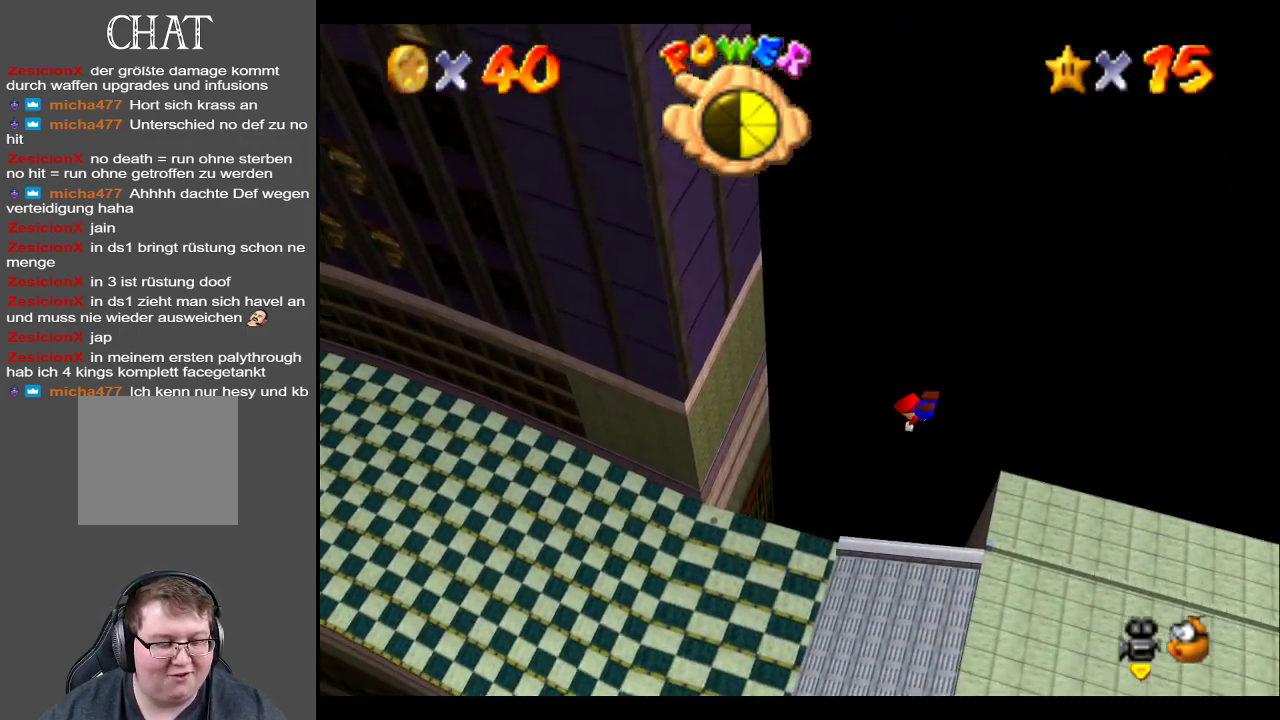
{"buttons": [], "left_stick": "center", "right_stick": "center", "events": []}
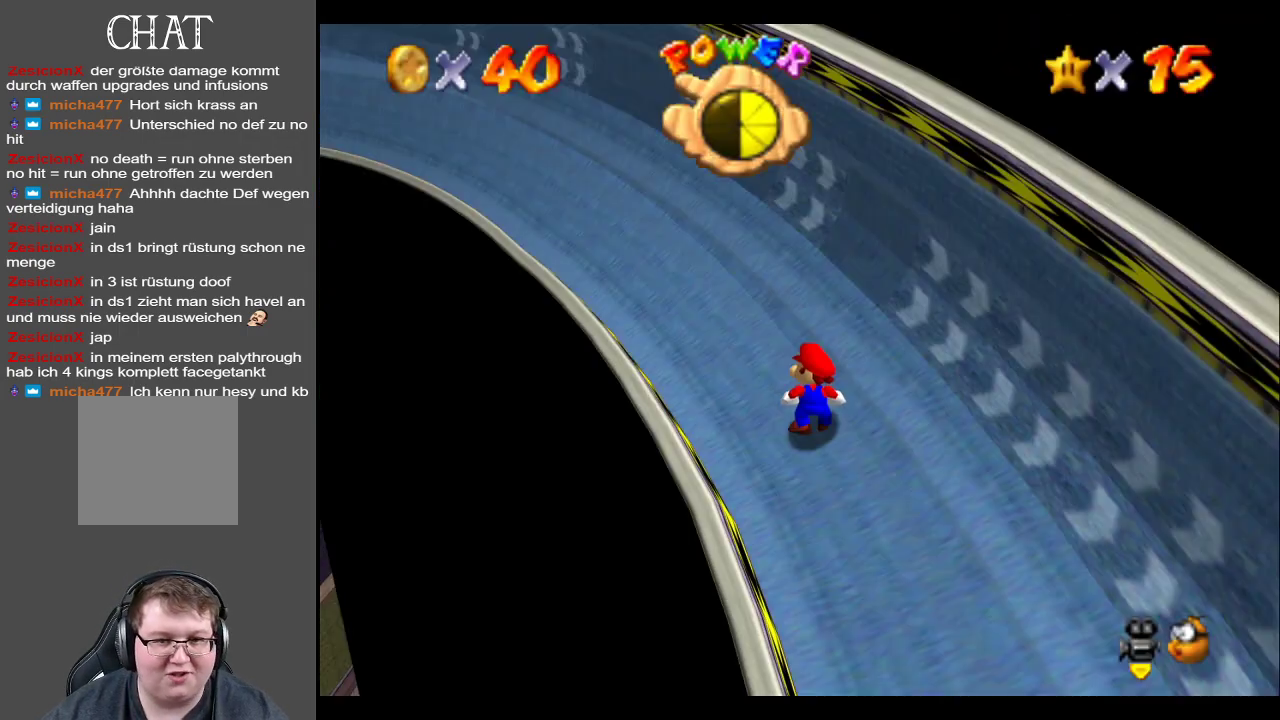
{"buttons": [], "left_stick": "center", "right_stick": "center", "events": []}
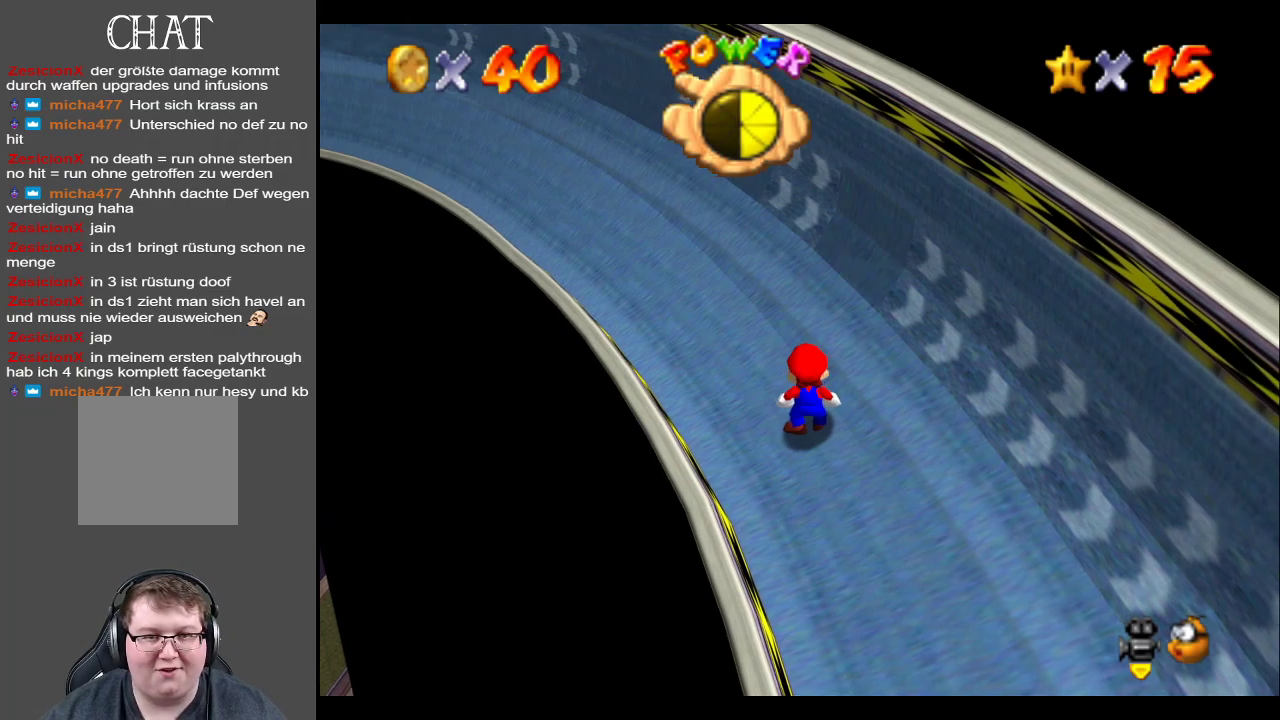
{"buttons": [], "left_stick": "up-left", "right_stick": "center", "events": [[33, "left_stick", "up-left"], [383, "A", "down"], [417, "A", "up"]]}
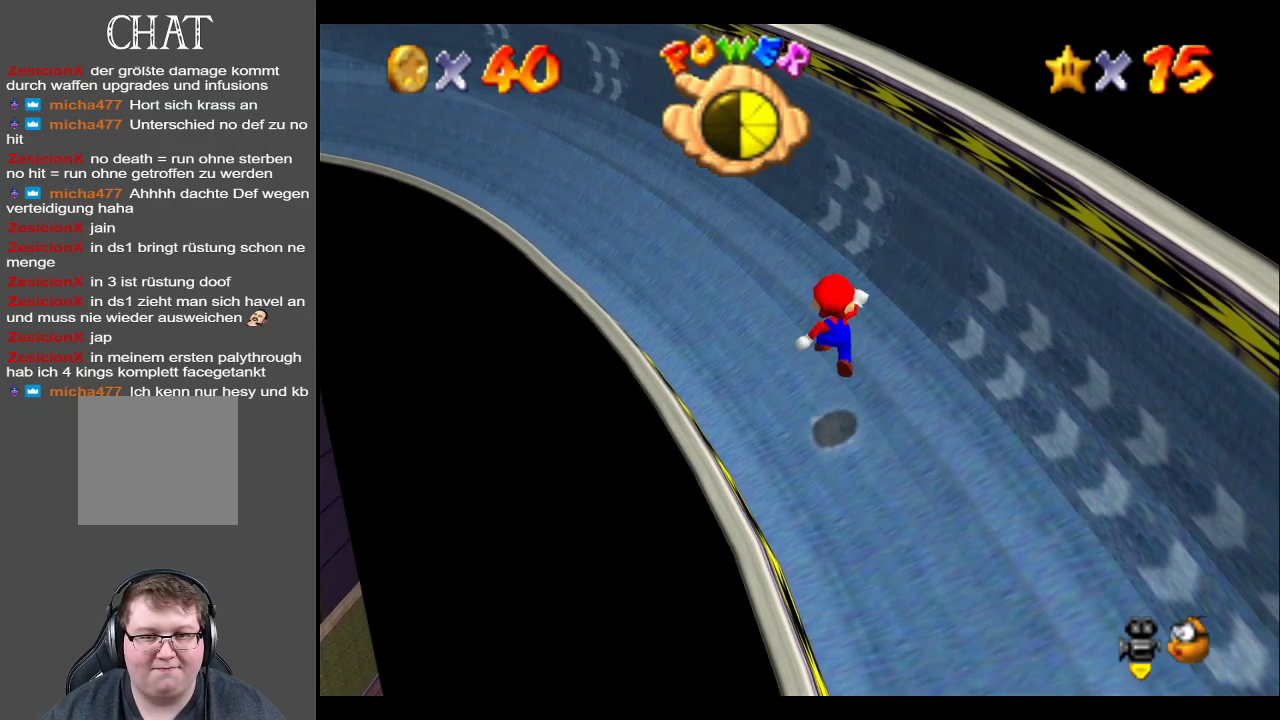
{"buttons": [], "left_stick": "center", "right_stick": "center", "events": [[500, "left_stick", "center"]]}
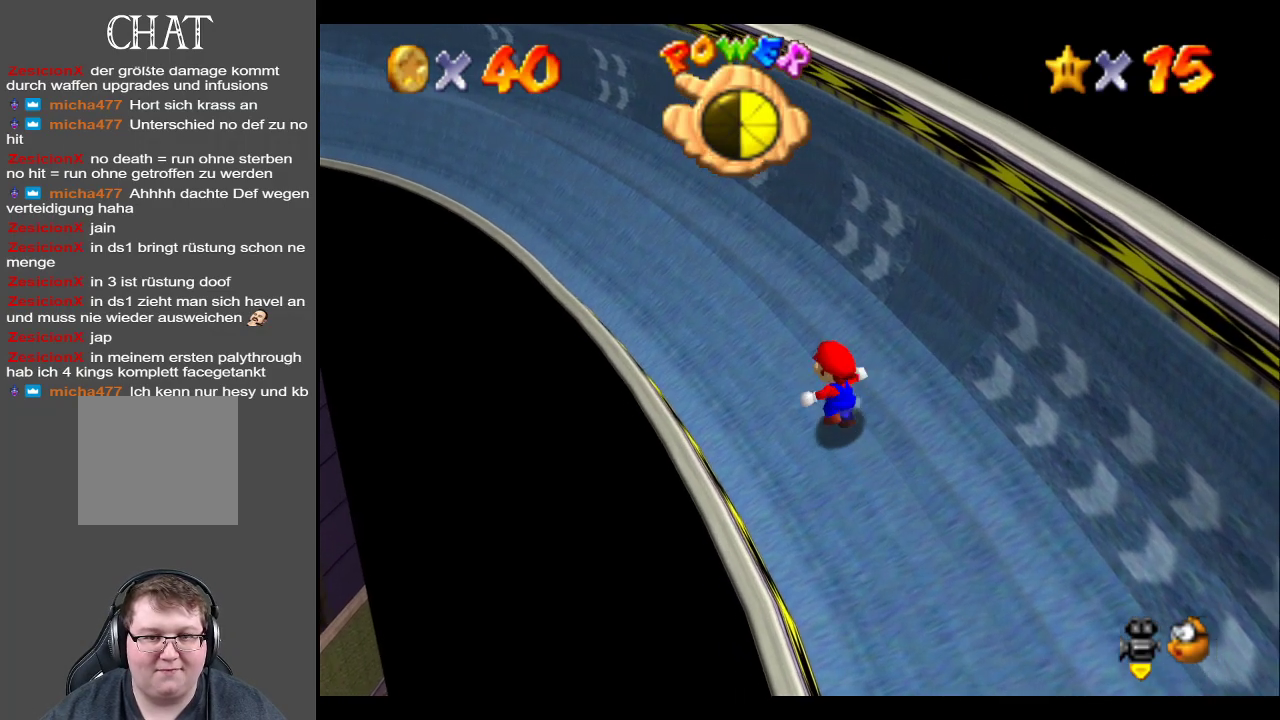
{"buttons": [], "left_stick": "up-left", "right_stick": "center", "events": [[383, "left_stick", "up"], [450, "left_stick", "up-left"]]}
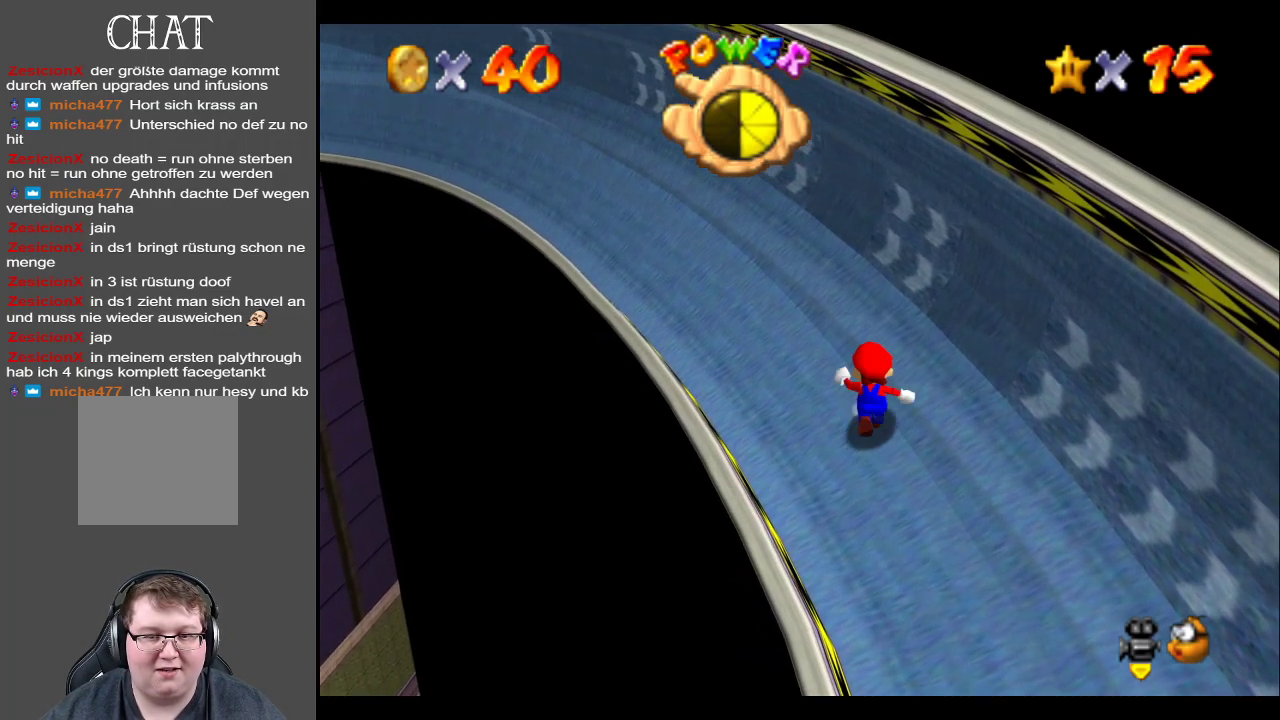
{"buttons": [], "left_stick": "up-left", "right_stick": "center", "events": [[17, "A", "down"], [83, "X", "down"], [200, "A", "up"], [200, "X", "up"]]}
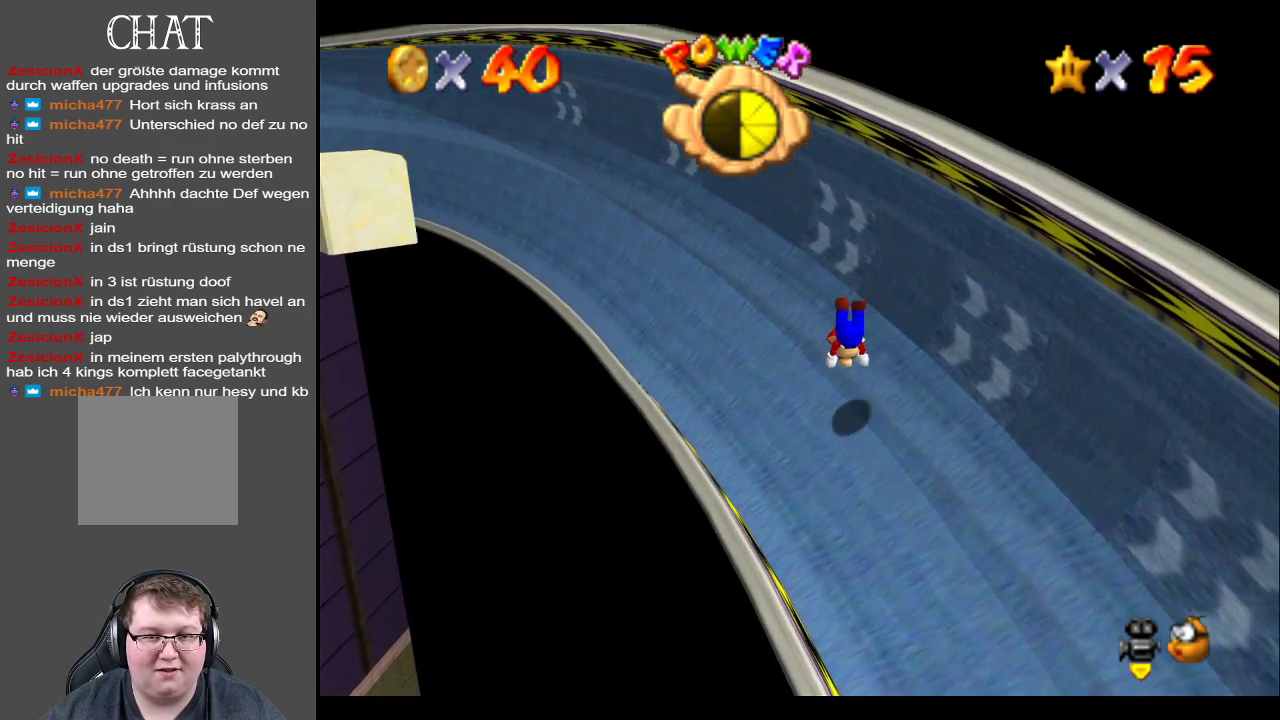
{"buttons": ["A"], "left_stick": "down-right", "right_stick": "center", "events": [[17, "left_stick", "down-right"], [217, "A", "down"], [333, "A", "up"], [417, "A", "down"]]}
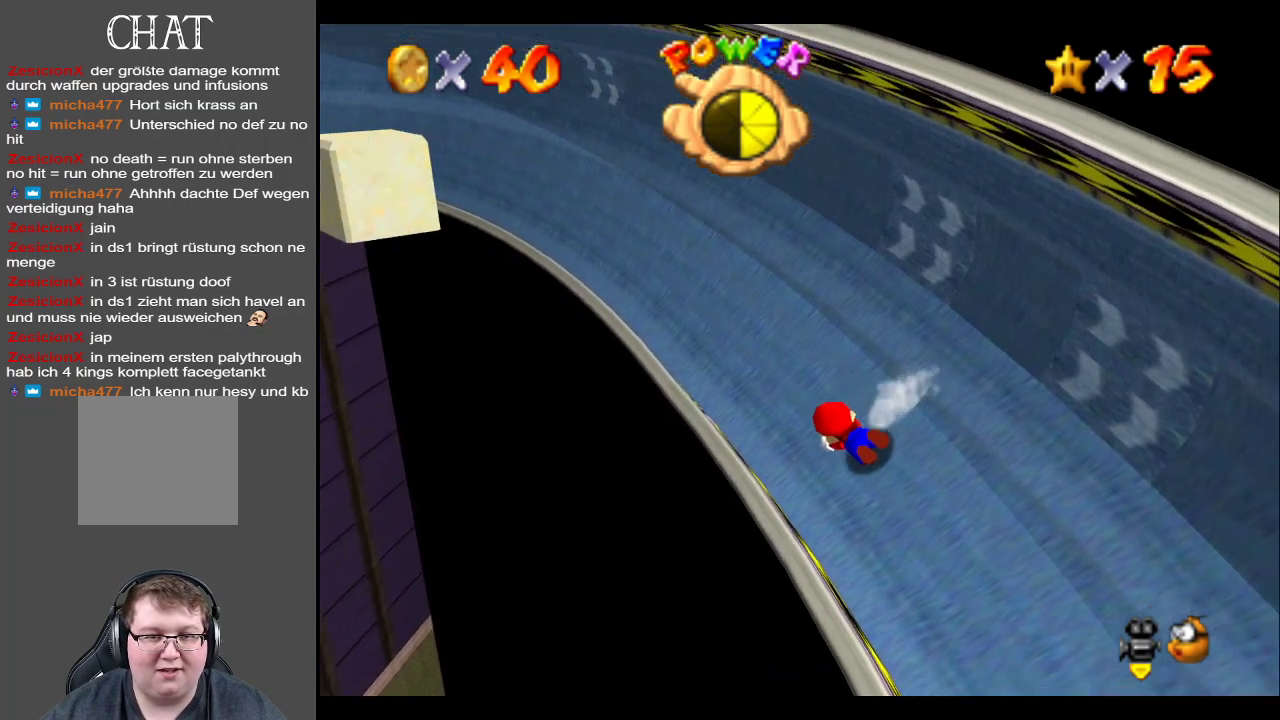
{"buttons": [], "left_stick": "up-right", "right_stick": "center", "events": [[50, "A", "up"], [117, "A", "down"], [133, "left_stick", "right"], [233, "A", "up"], [300, "A", "down"], [400, "left_stick", "up-right"], [450, "A", "up"]]}
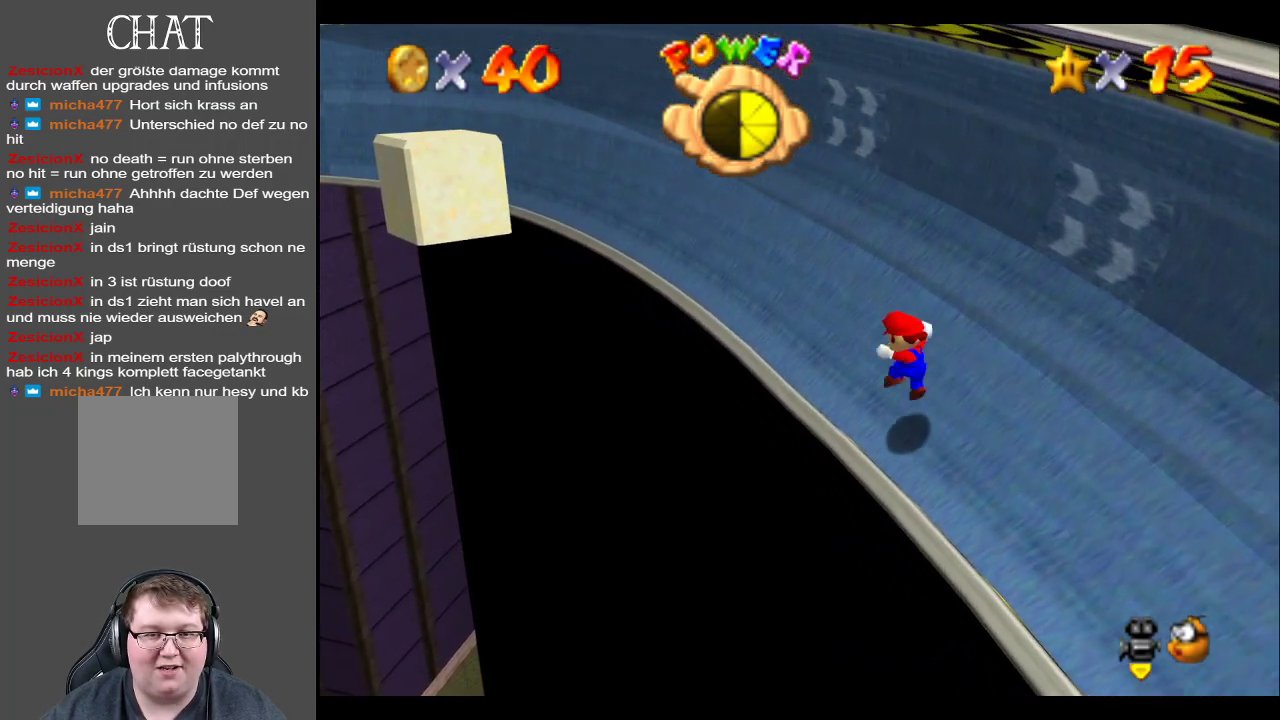
{"buttons": ["A"], "left_stick": "up-right", "right_stick": "center", "events": [[250, "A", "down"], [283, "left_stick", "up"], [383, "A", "up"], [433, "left_stick", "up-right"], [450, "A", "down"]]}
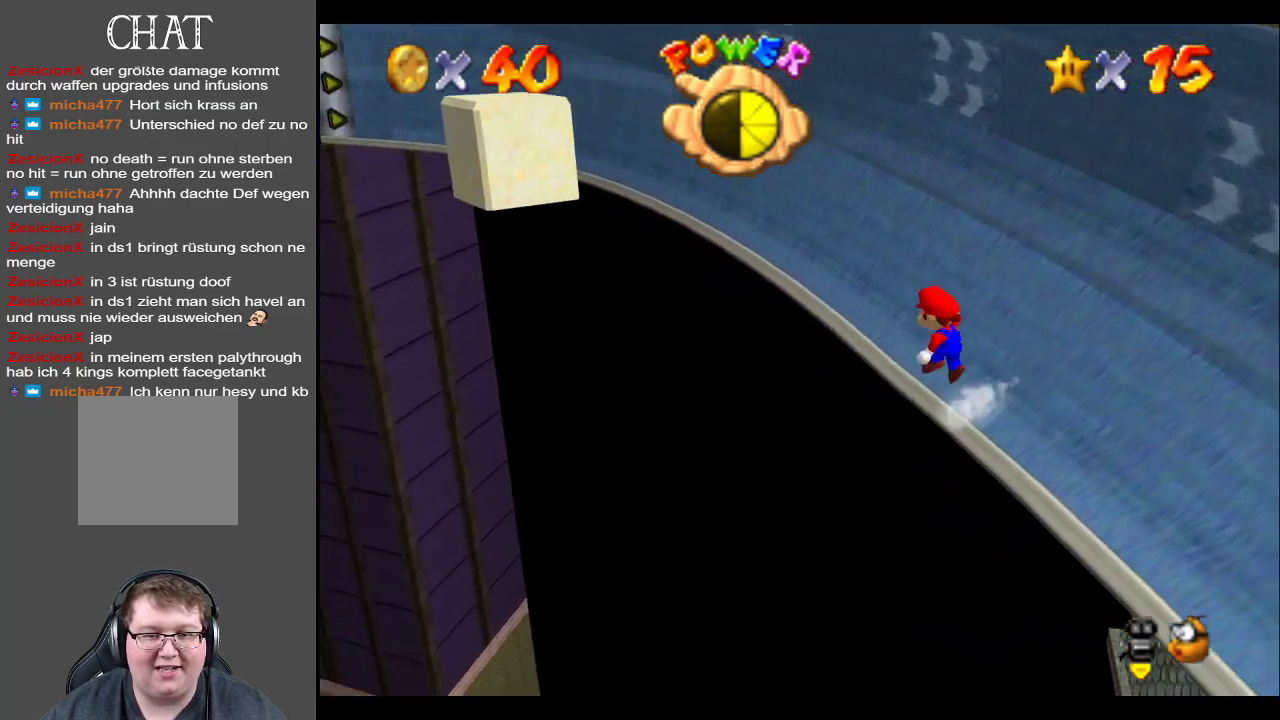
{"buttons": ["A"], "left_stick": "right", "right_stick": "center", "events": [[483, "left_stick", "right"]]}
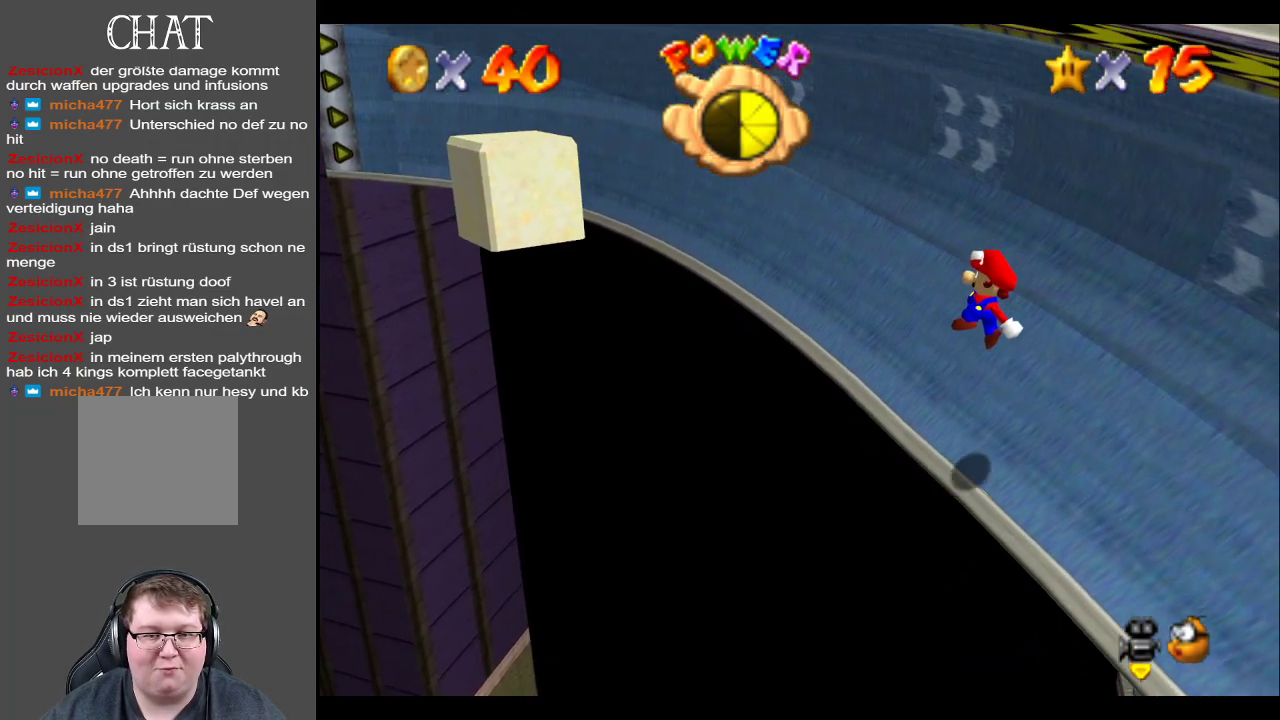
{"buttons": [], "left_stick": "up", "right_stick": "center", "events": [[17, "A", "up"], [83, "left_stick", "center"], [467, "left_stick", "up"]]}
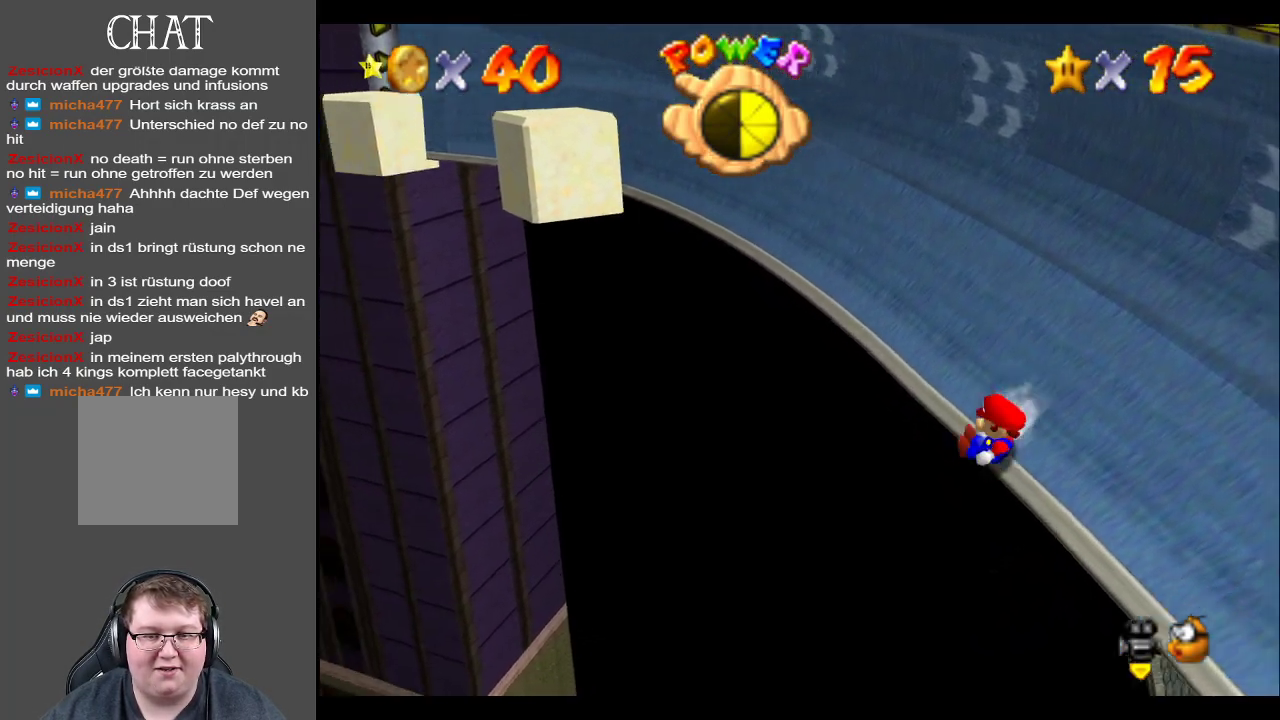
{"buttons": ["A"], "left_stick": "center", "right_stick": "center", "events": [[67, "A", "down"], [117, "left_stick", "up-right"], [333, "A", "up"], [500, "A", "down"], [500, "left_stick", "center"]]}
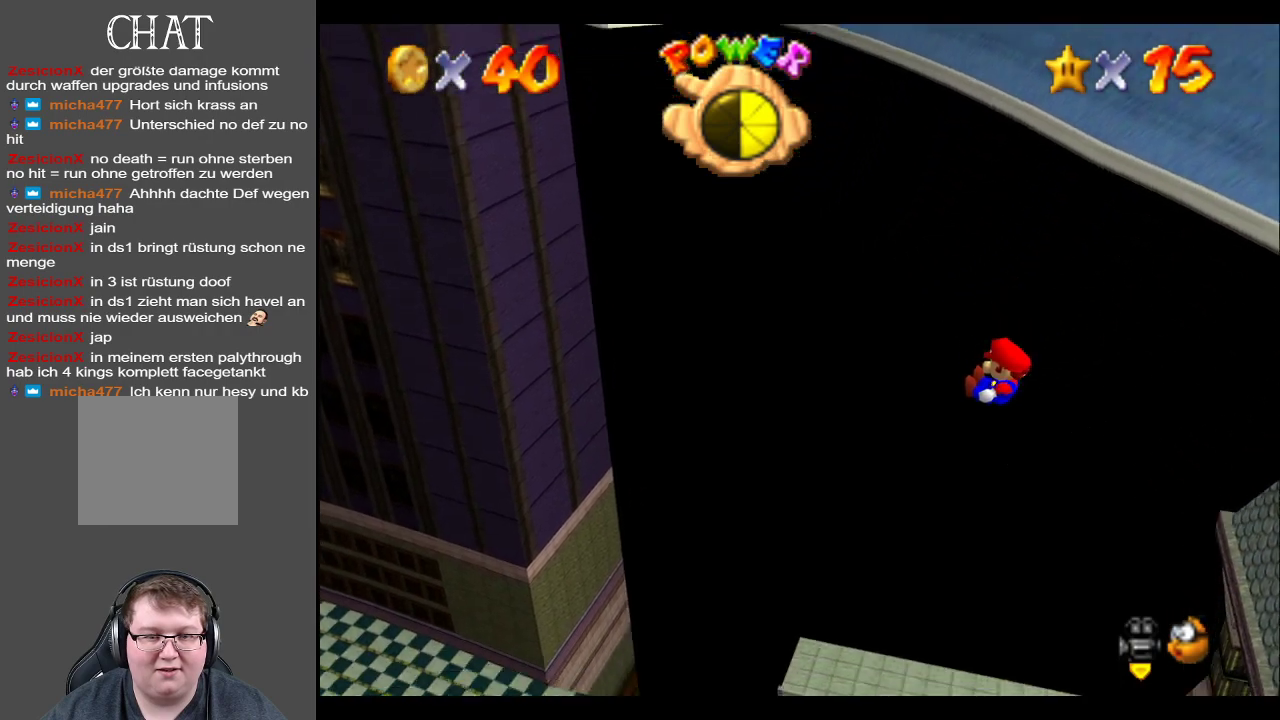
{"buttons": [], "left_stick": "center", "right_stick": "center", "events": [[100, "A", "up"]]}
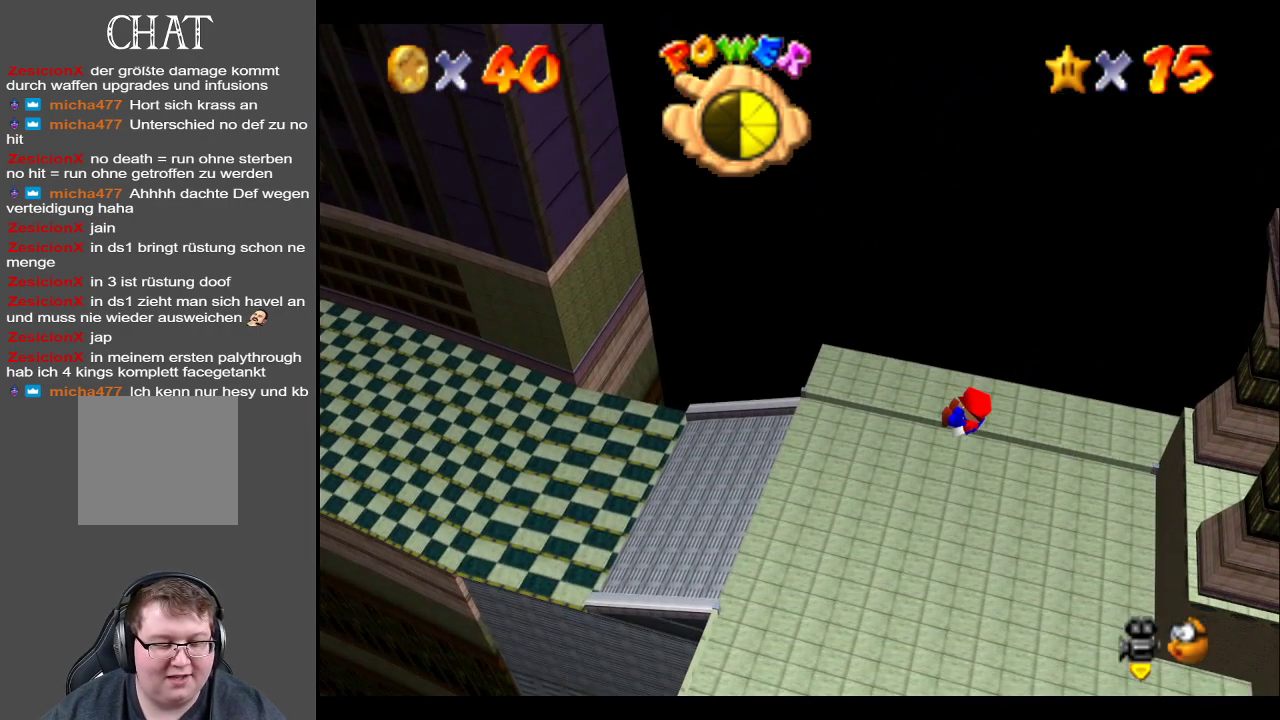
{"buttons": [], "left_stick": "center", "right_stick": "center", "events": []}
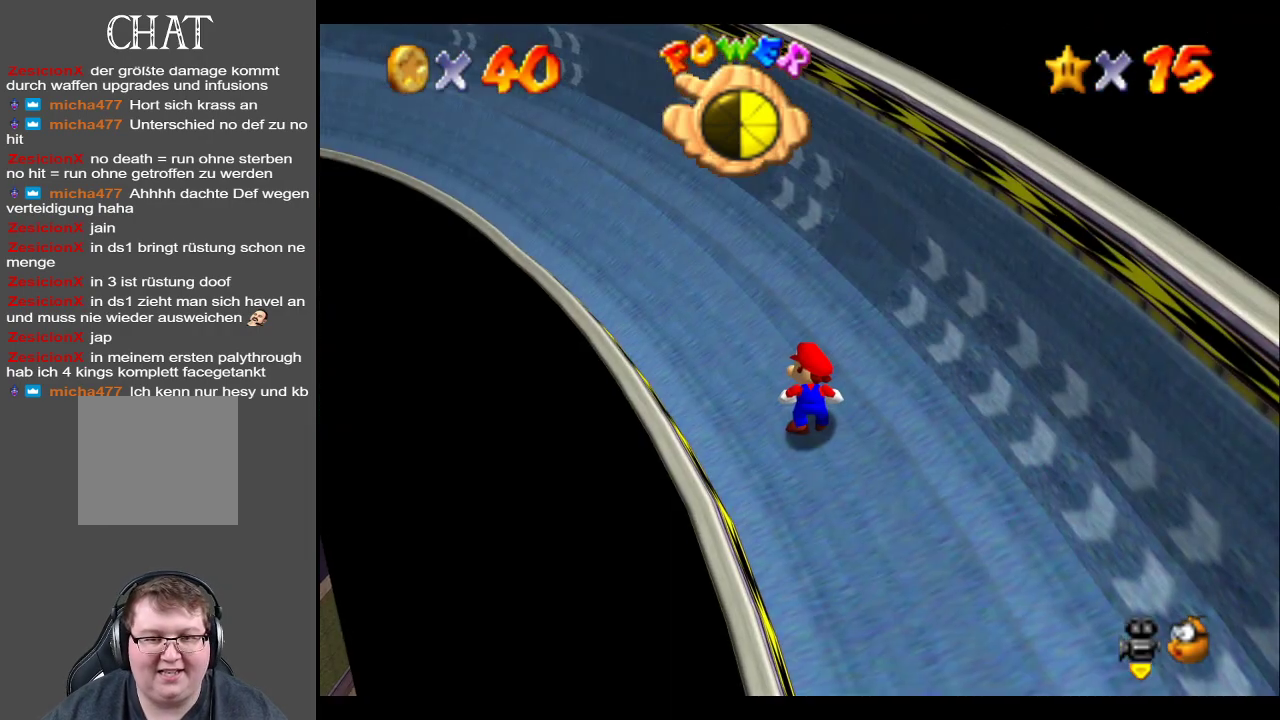
{"buttons": ["A"], "left_stick": "center", "right_stick": "center", "events": [[83, "left_stick", "right"], [133, "left_stick", "center"], [467, "A", "down"]]}
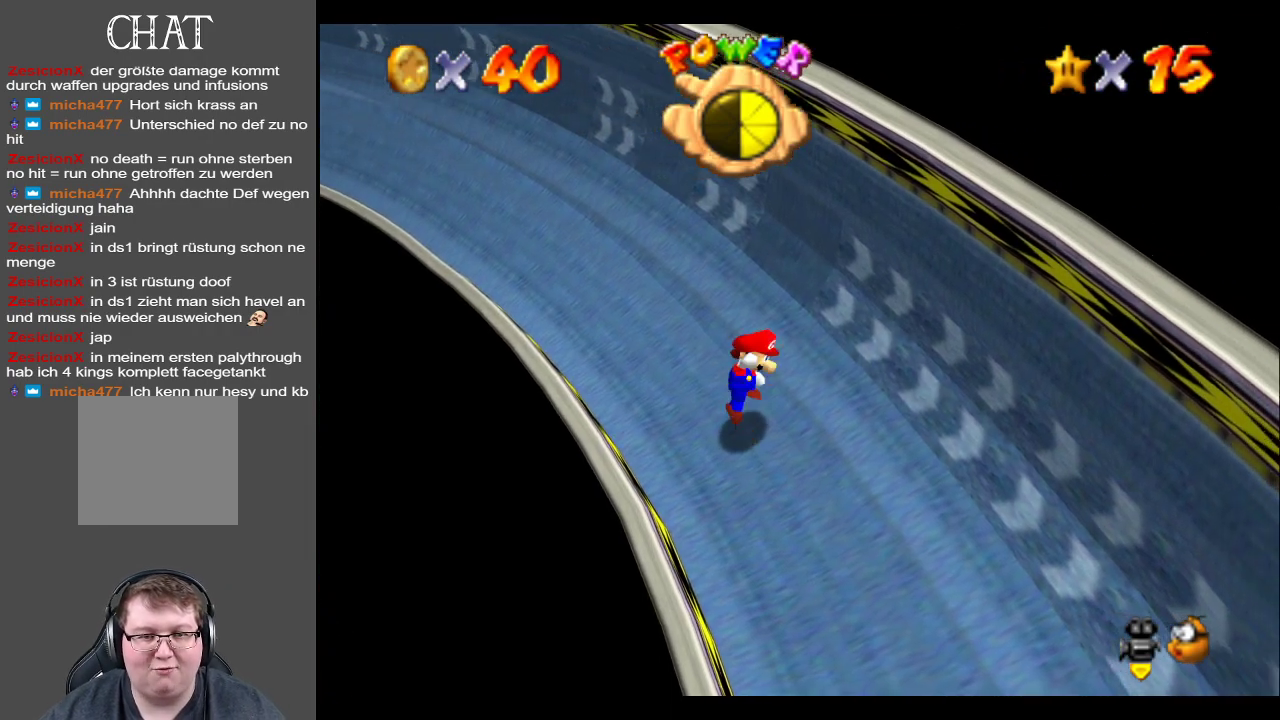
{"buttons": [], "left_stick": "up-left", "right_stick": "center", "events": [[100, "X", "down"], [133, "left_stick", "up-left"], [167, "A", "up"], [250, "X", "up"]]}
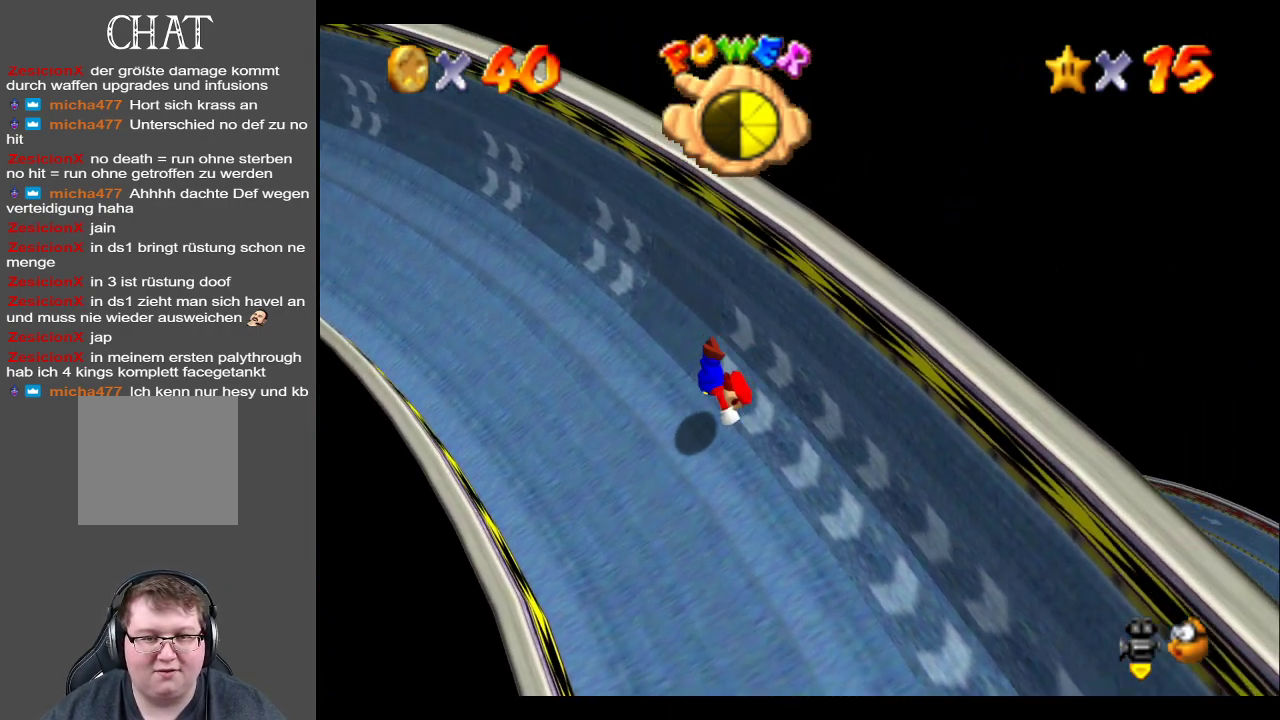
{"buttons": [], "left_stick": "up-right", "right_stick": "center", "events": [[83, "left_stick", "center"], [183, "A", "down"], [250, "left_stick", "right"], [283, "A", "up"], [300, "left_stick", "up-right"], [367, "A", "down"], [483, "A", "up"]]}
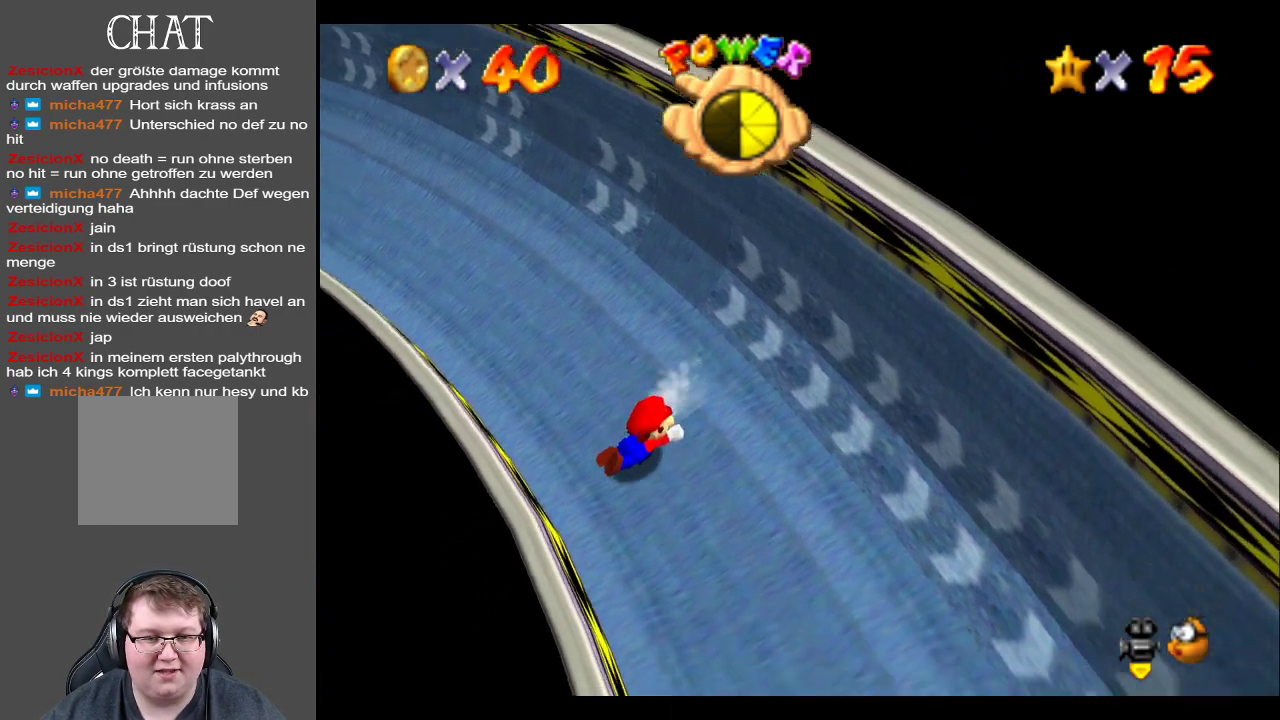
{"buttons": [], "left_stick": "up-right", "right_stick": "center", "events": [[100, "A", "down"], [200, "A", "up"], [300, "A", "down"], [350, "A", "up"]]}
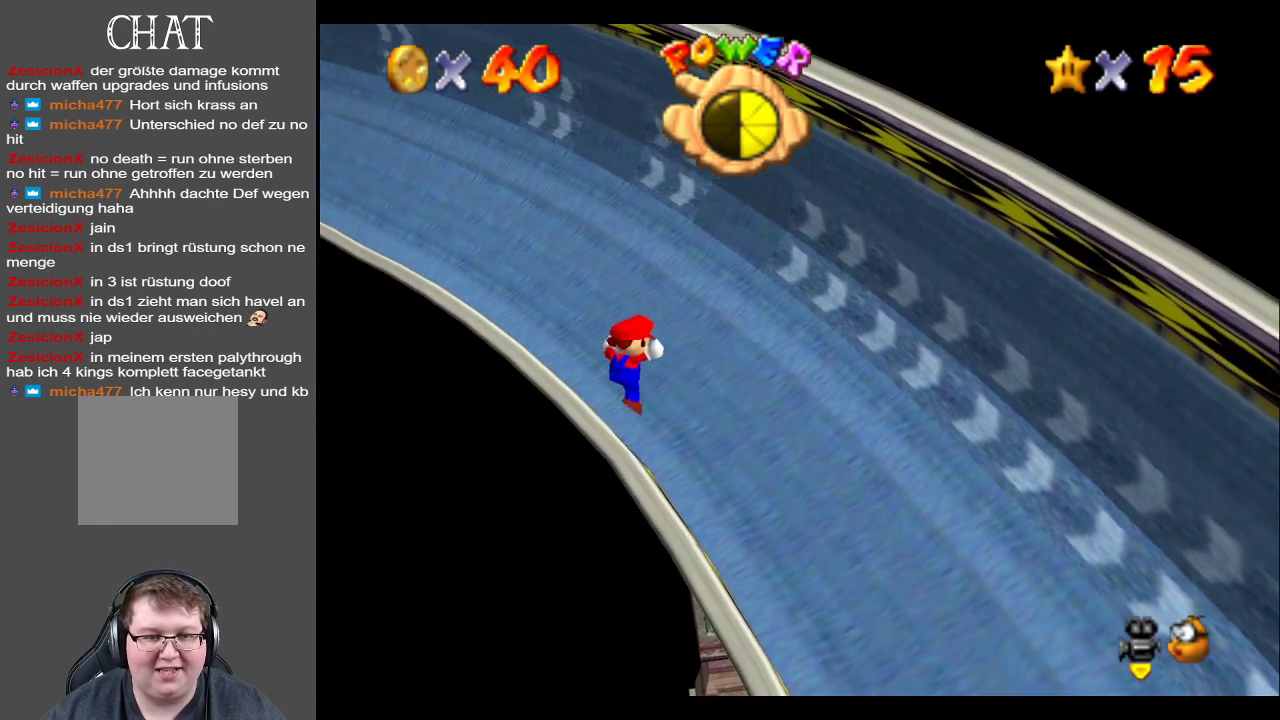
{"buttons": ["A"], "left_stick": "up-left", "right_stick": "center", "events": [[83, "left_stick", "center"], [400, "A", "down"], [483, "left_stick", "up-left"]]}
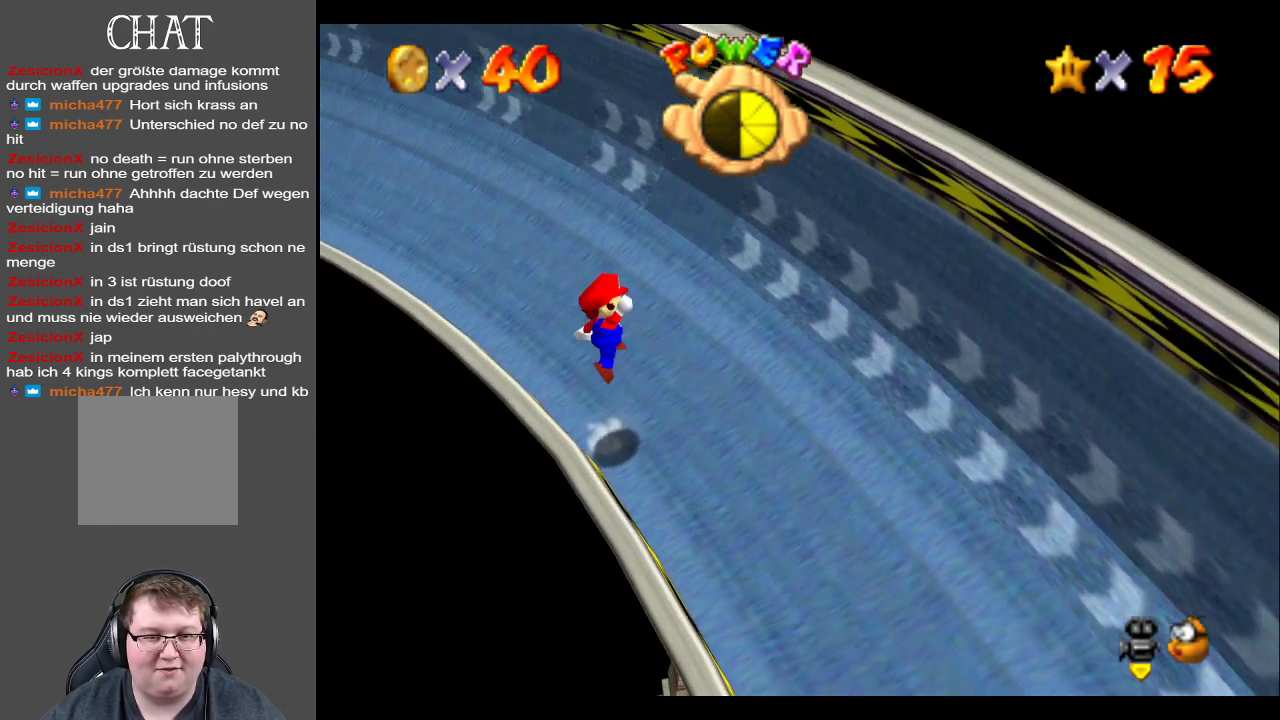
{"buttons": [], "left_stick": "center", "right_stick": "center", "events": [[33, "A", "up"], [183, "left_stick", "center"], [250, "A", "down"], [333, "A", "up"]]}
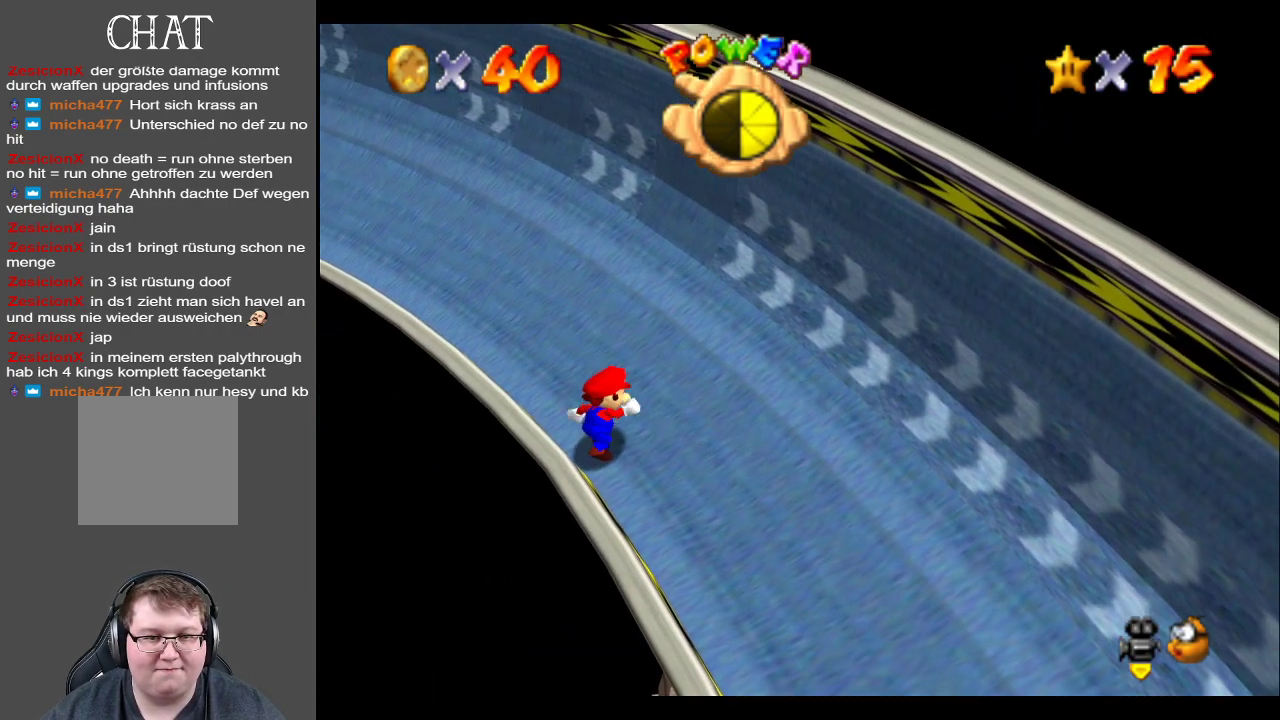
{"buttons": [], "left_stick": "up-left", "right_stick": "center", "events": [[83, "A", "down"], [117, "X", "down"], [233, "X", "up"], [233, "left_stick", "up"], [250, "A", "up"], [283, "left_stick", "up-left"]]}
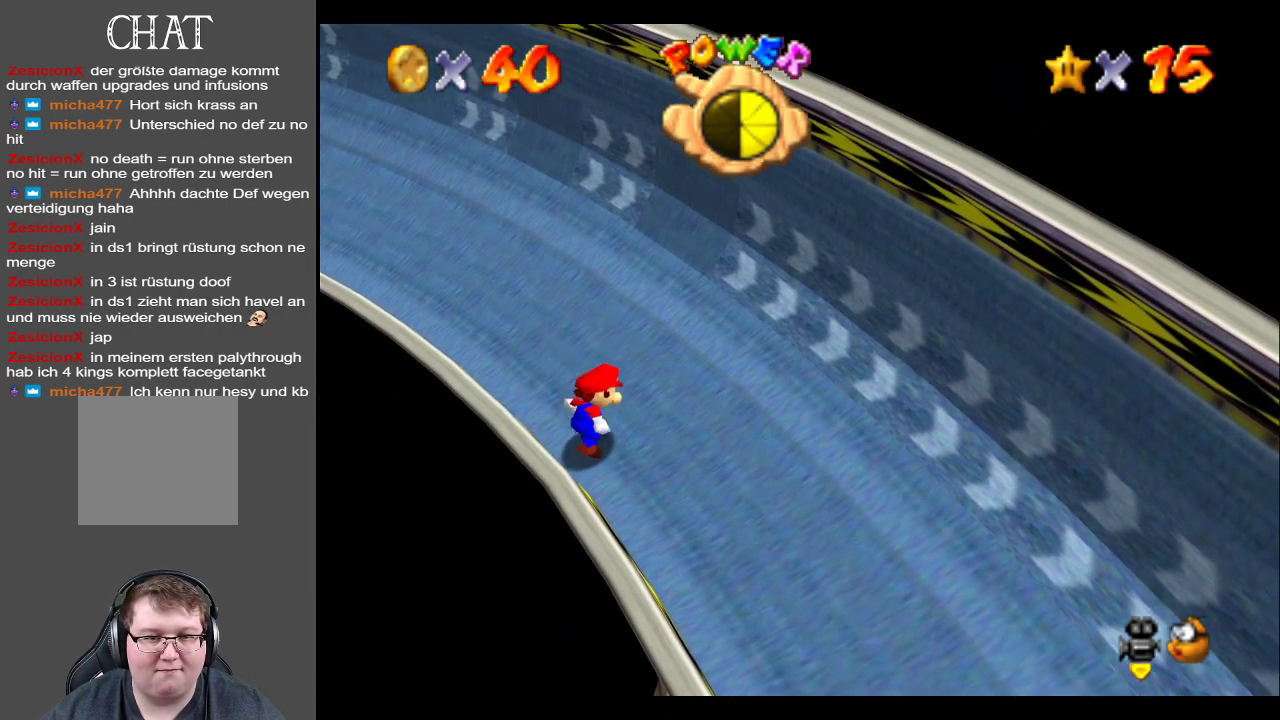
{"buttons": ["A", "X"], "left_stick": "up-left", "right_stick": "center", "events": [[50, "A", "down"], [83, "X", "down"], [133, "X", "up"], [150, "A", "up"], [250, "A", "down"], [250, "X", "down"], [333, "A", "up"], [333, "X", "up"], [450, "A", "down"], [450, "X", "down"]]}
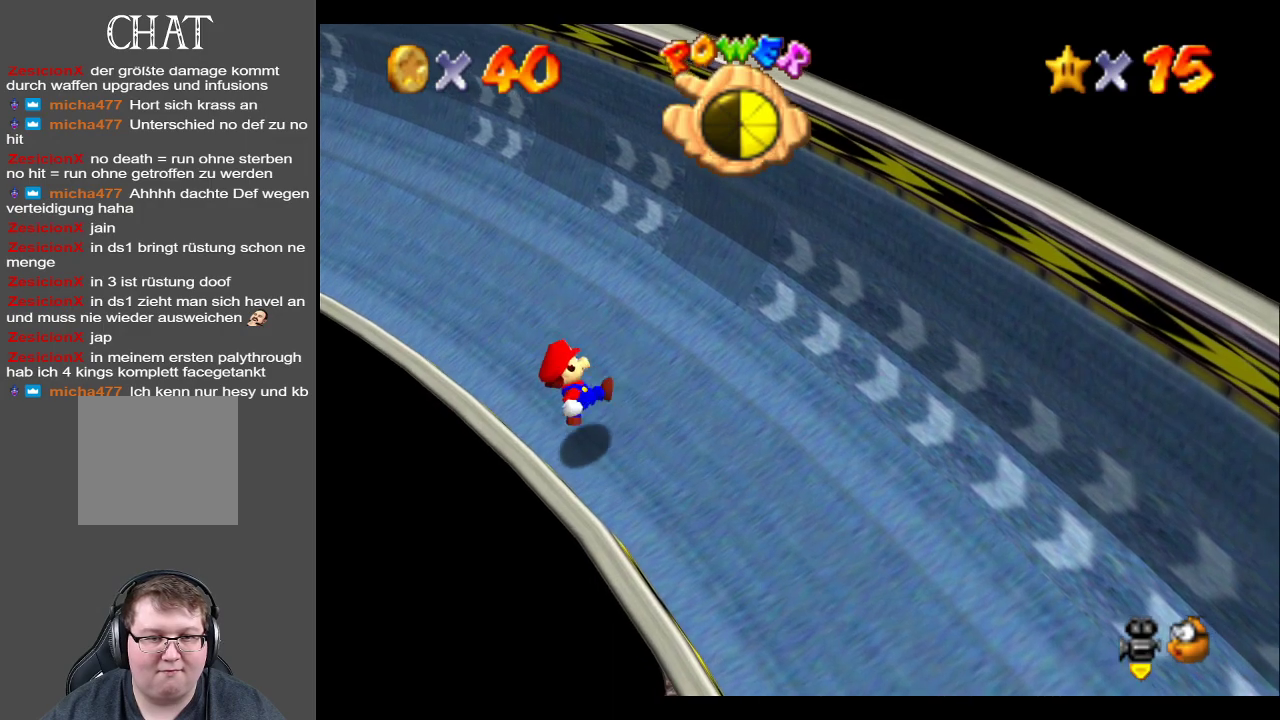
{"buttons": ["A", "X"], "left_stick": "up-left", "right_stick": "center", "events": [[17, "X", "up"], [33, "A", "up"], [100, "A", "down"], [100, "X", "down"], [200, "A", "up"], [200, "X", "up"], [300, "A", "down"], [300, "X", "down"], [383, "A", "up"], [383, "X", "up"], [483, "A", "down"], [483, "X", "down"]]}
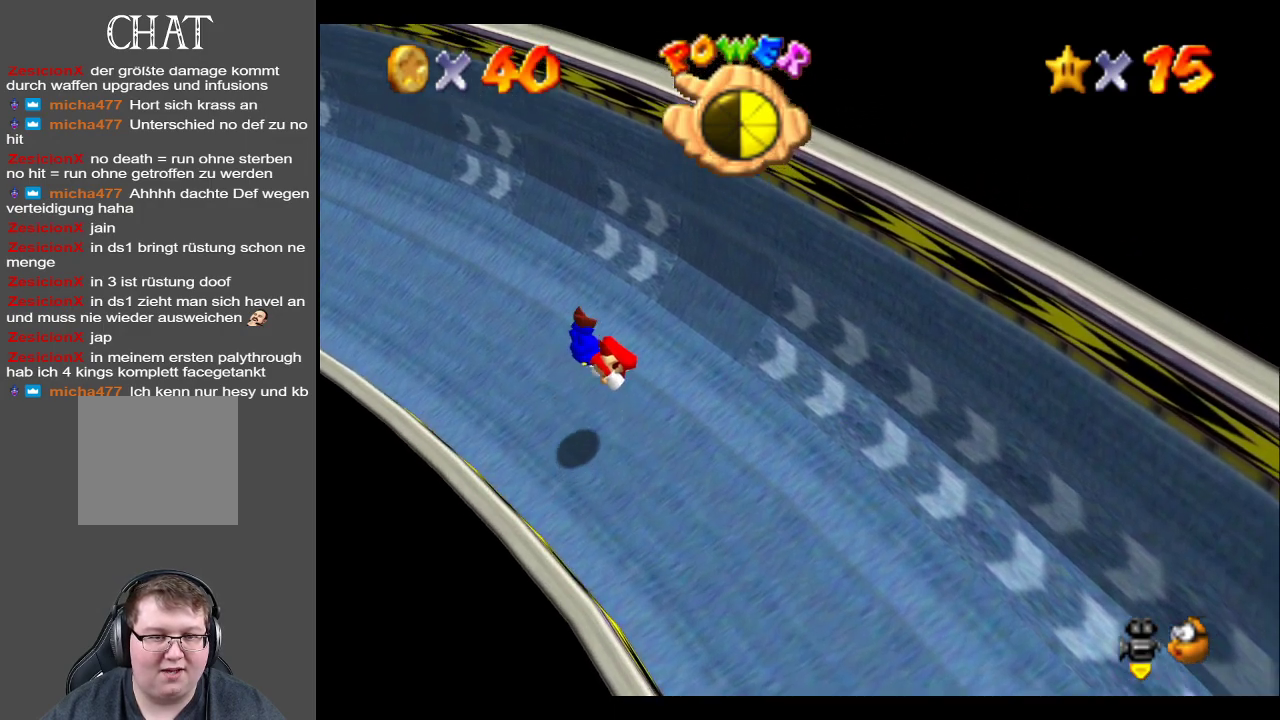
{"buttons": ["A"], "left_stick": "up-left", "right_stick": "center", "events": [[33, "X", "up"], [50, "A", "up"], [167, "left_stick", "left"], [267, "A", "down"], [283, "left_stick", "up-left"], [350, "A", "up"], [433, "A", "down"]]}
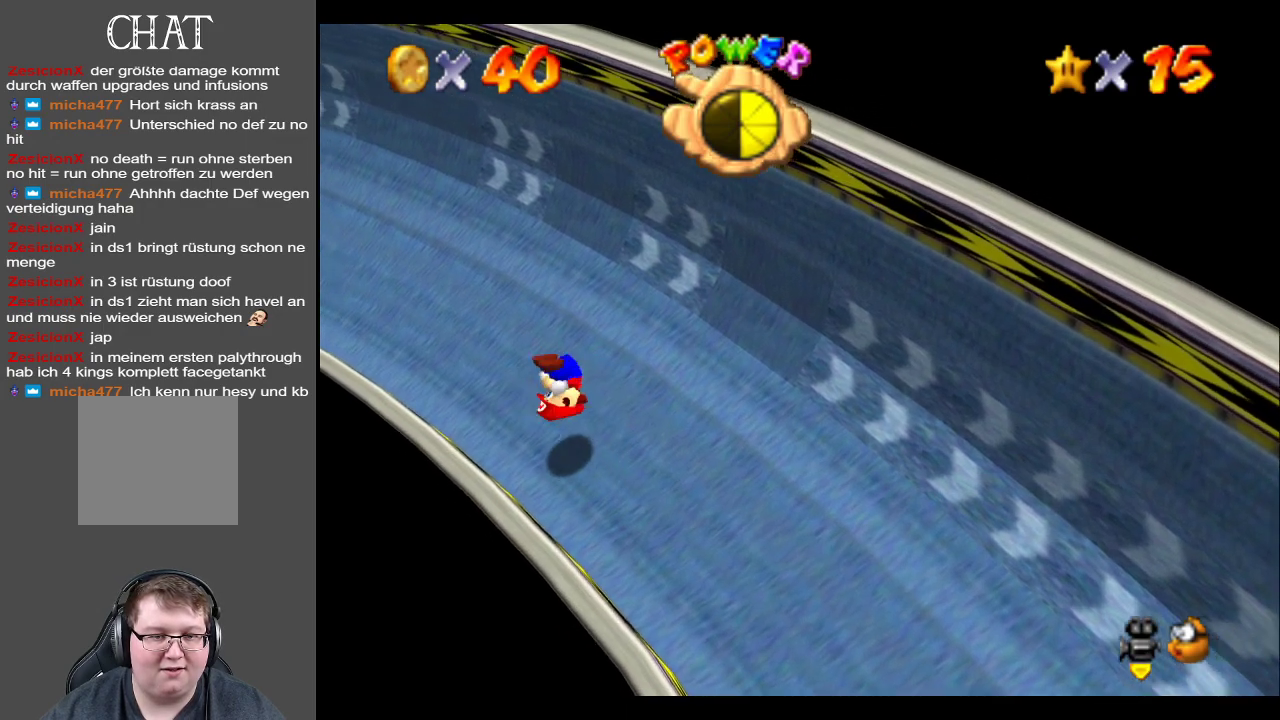
{"buttons": ["A", "X"], "left_stick": "up-left", "right_stick": "center", "events": [[50, "A", "up"], [300, "A", "down"], [317, "X", "down"], [367, "X", "up"], [383, "A", "up"], [467, "A", "down"], [467, "X", "down"]]}
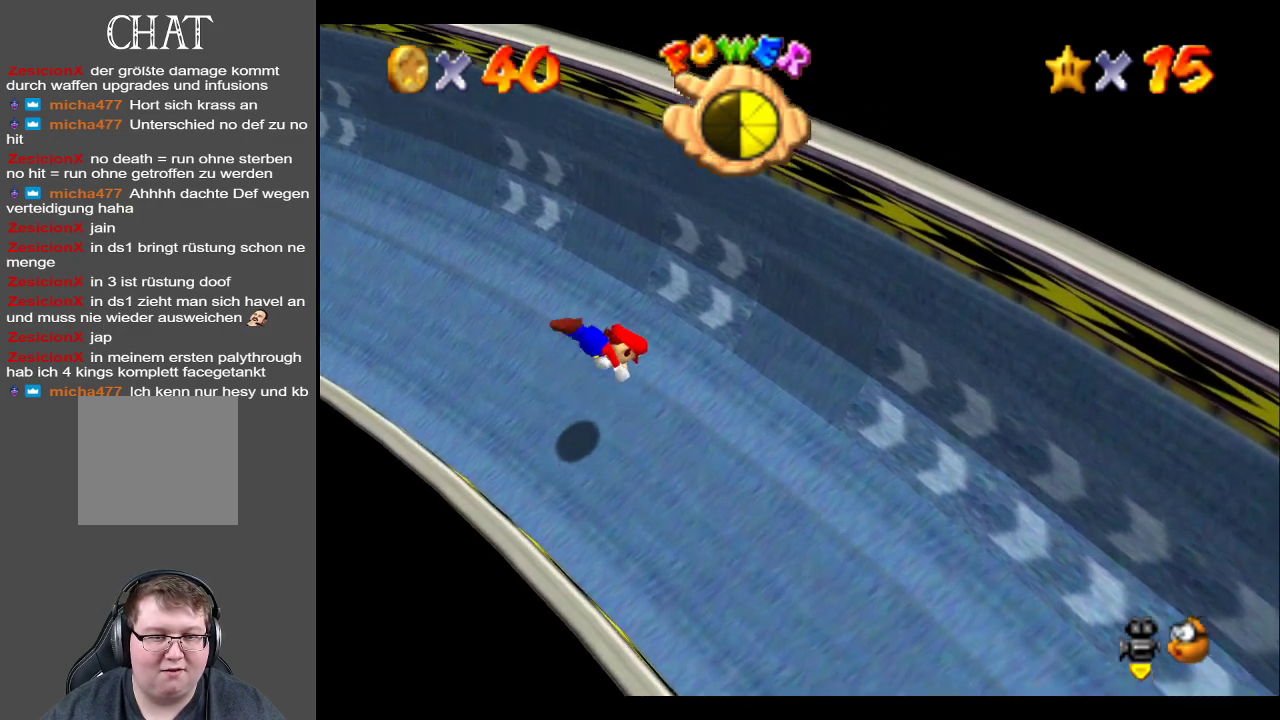
{"buttons": ["A"], "left_stick": "up-left", "right_stick": "center", "events": [[50, "A", "up"], [50, "X", "up"], [500, "A", "down"]]}
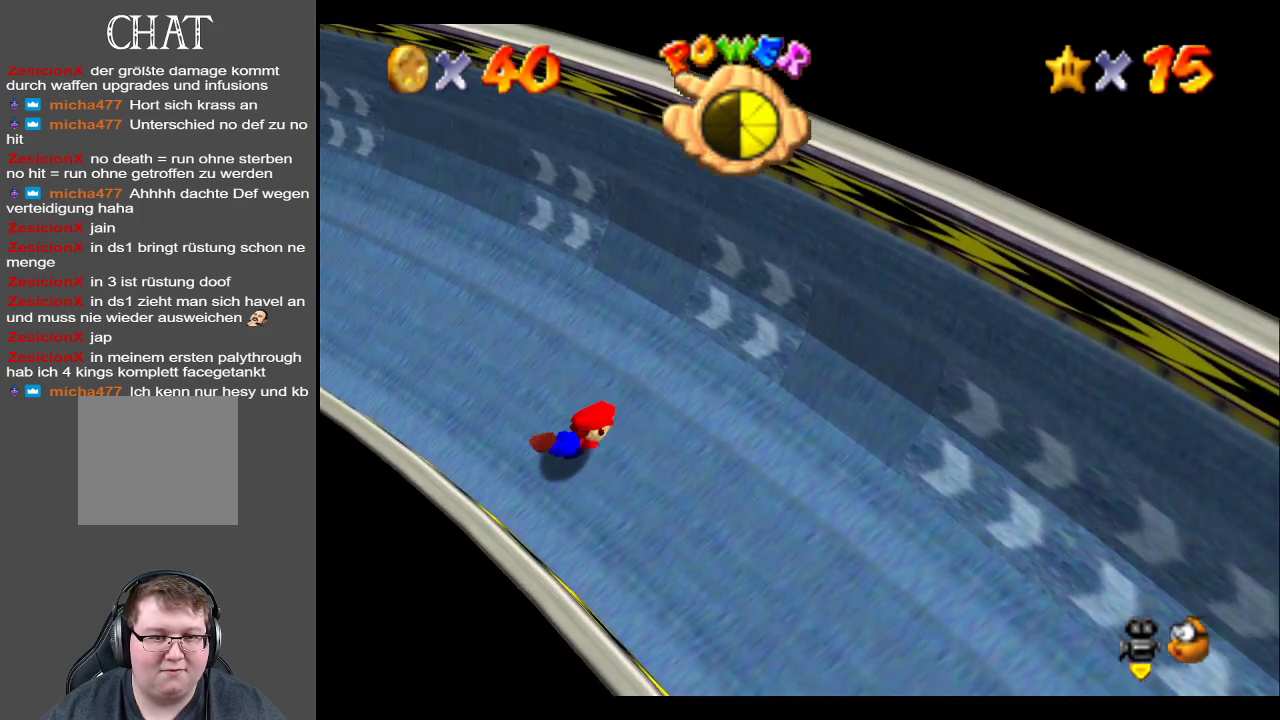
{"buttons": [], "left_stick": "up-left", "right_stick": "center", "events": [[17, "X", "down"], [100, "A", "up"], [100, "X", "up"], [167, "A", "down"], [200, "X", "down"], [267, "A", "up"], [267, "X", "up"], [367, "A", "down"], [367, "X", "down"], [450, "A", "up"], [450, "X", "up"]]}
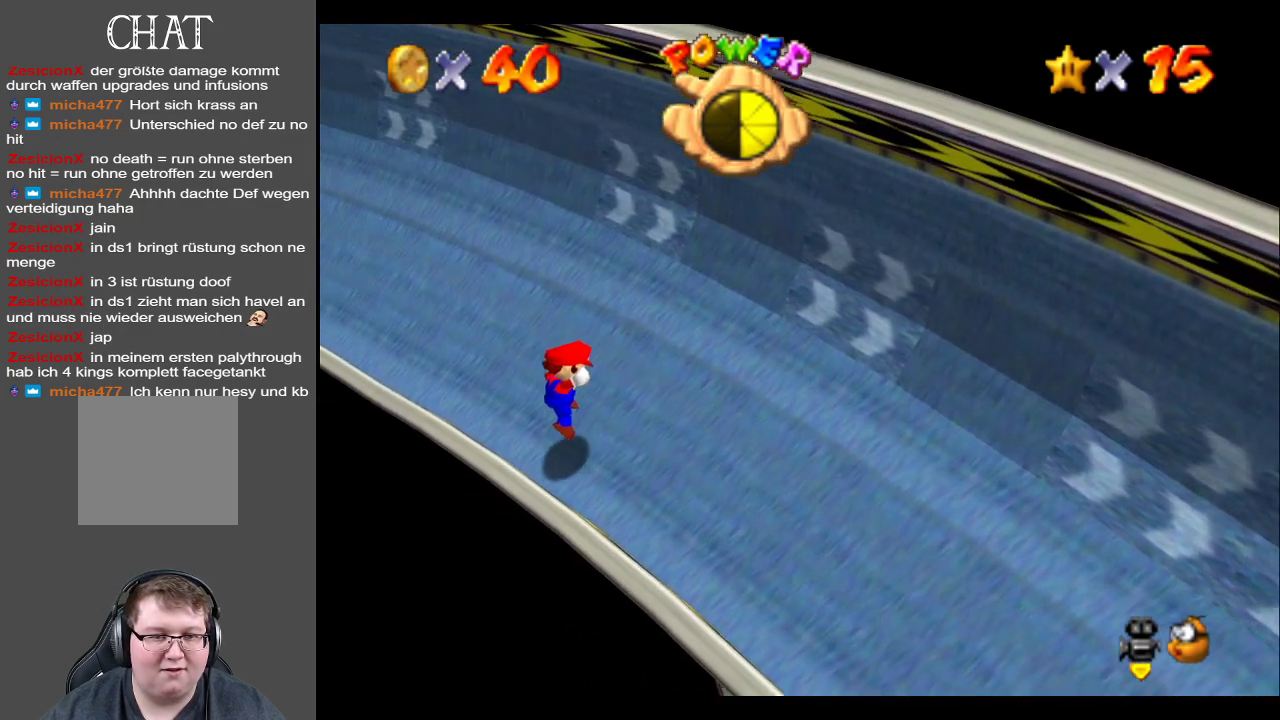
{"buttons": [], "left_stick": "up-left", "right_stick": "center", "events": [[33, "A", "down"], [33, "X", "down"], [100, "A", "up"], [100, "X", "up"], [200, "A", "down"], [200, "X", "down"], [267, "A", "up"], [267, "X", "up"], [350, "A", "down"], [350, "X", "down"], [450, "X", "up"], [467, "A", "up"]]}
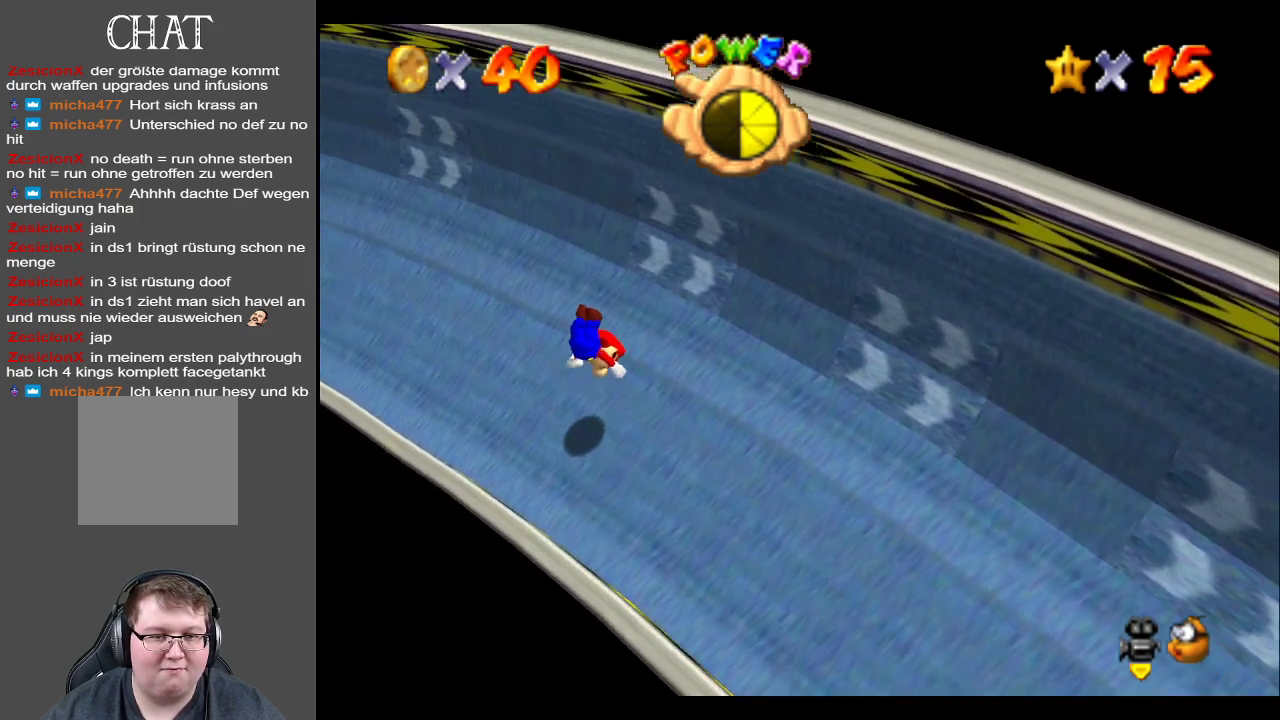
{"buttons": ["A", "X"], "left_stick": "up-left", "right_stick": "center", "events": [[117, "A", "down"], [117, "X", "down"], [217, "X", "up"], [233, "A", "up"], [300, "A", "down"], [300, "X", "down"], [400, "A", "up"], [400, "X", "up"], [467, "A", "down"], [483, "X", "down"]]}